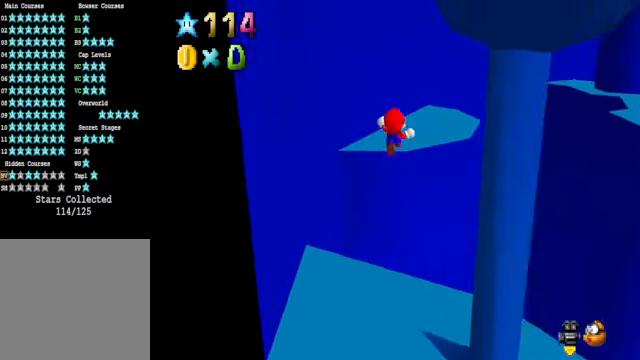
Gameplay with a controller (Xbox layout); each line is a JSON object with the inputs held at the frame after it. "events" lists button and stick changes between this image and that frame as [ms after this image, input, new state], when the widget could be followed in between. Not read: L3 R3.
{"buttons": [], "left_stick": "center", "right_stick": "center", "events": [[300, "right_stick", "right"], [434, "right_stick", "center"], [467, "left_stick", "center"]]}
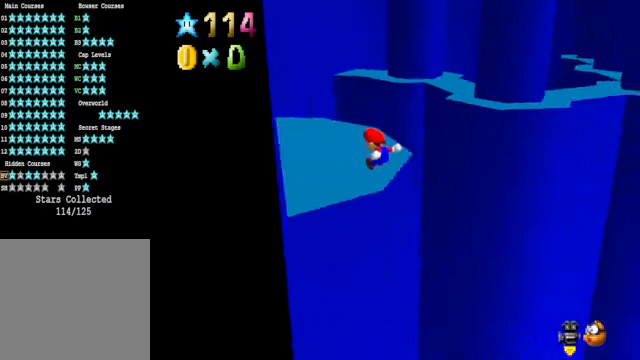
{"buttons": [], "left_stick": "up", "right_stick": "center", "events": [[133, "left_stick", "up"]]}
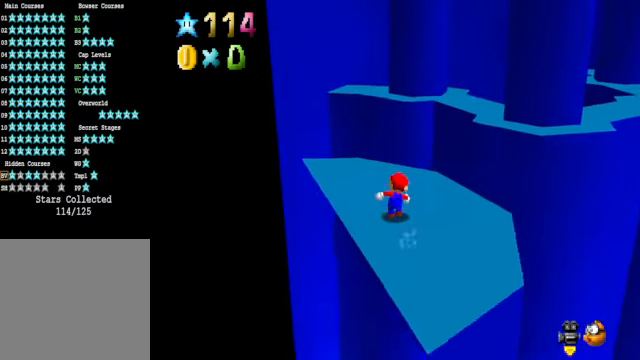
{"buttons": [], "left_stick": "right", "right_stick": "center", "events": [[100, "L2", "down"], [167, "A", "down"], [267, "A", "up"], [300, "L2", "up"], [367, "left_stick", "up-right"], [467, "left_stick", "right"]]}
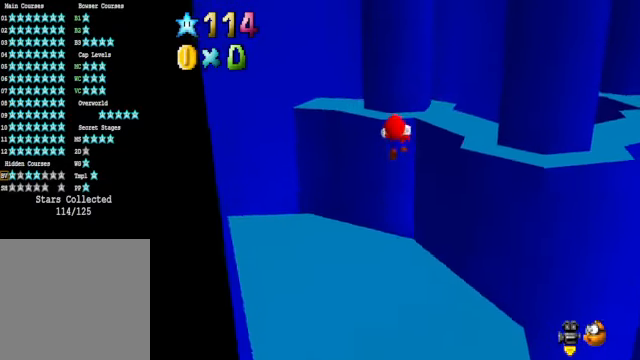
{"buttons": [], "left_stick": "right", "right_stick": "right", "events": [[501, "right_stick", "right"]]}
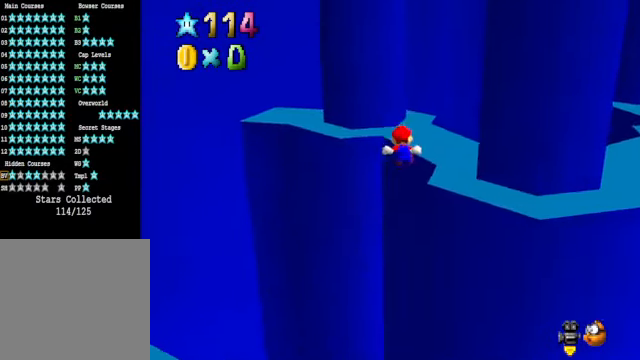
{"buttons": ["A"], "left_stick": "center", "right_stick": "center", "events": [[33, "right_stick", "down-right"], [100, "left_stick", "up-right"], [133, "right_stick", "center"], [434, "A", "down"], [501, "left_stick", "center"]]}
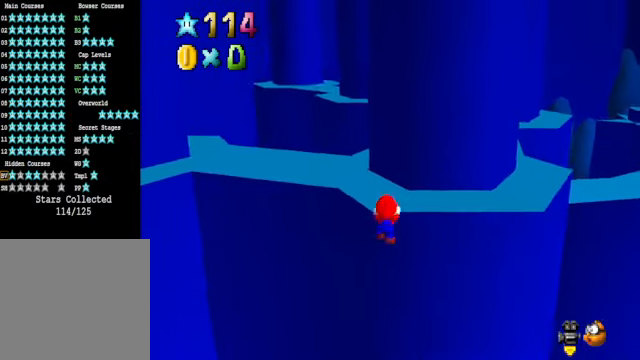
{"buttons": [], "left_stick": "up-left", "right_stick": "center", "events": [[33, "A", "up"], [133, "left_stick", "up-left"]]}
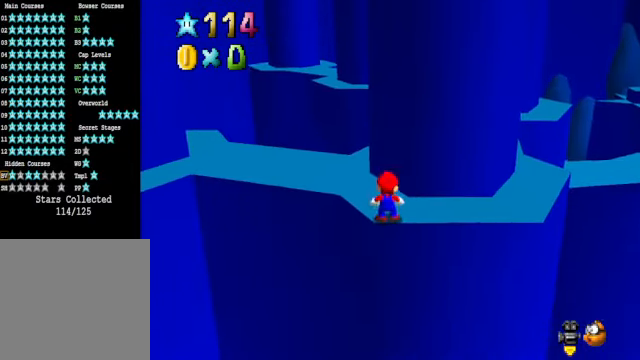
{"buttons": [], "left_stick": "up", "right_stick": "center", "events": [[66, "left_stick", "center"], [200, "left_stick", "up-left"], [367, "left_stick", "up"], [367, "right_stick", "down-left"], [467, "right_stick", "center"]]}
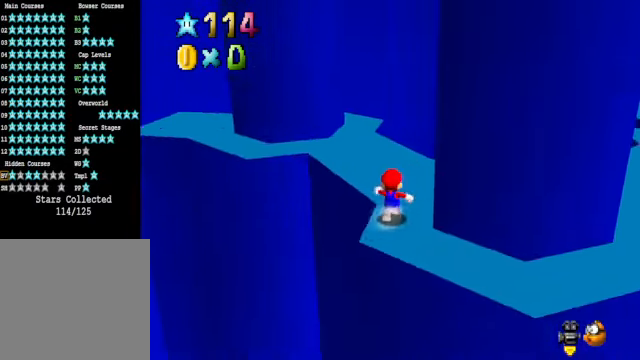
{"buttons": [], "left_stick": "up", "right_stick": "center", "events": []}
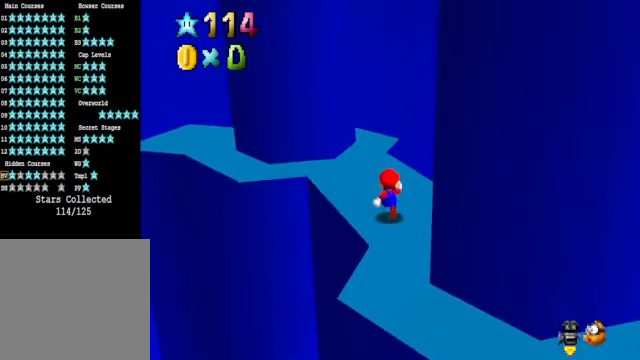
{"buttons": ["A"], "left_stick": "up-left", "right_stick": "center", "events": [[234, "left_stick", "up-left"], [435, "A", "down"]]}
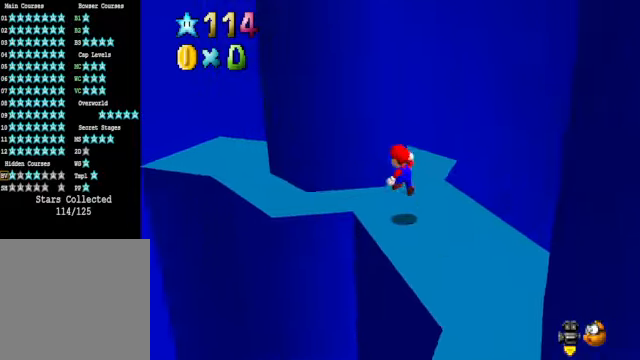
{"buttons": [], "left_stick": "center", "right_stick": "center", "events": [[67, "A", "up"], [100, "left_stick", "down-left"], [367, "left_stick", "center"], [367, "right_stick", "down-right"], [467, "right_stick", "center"]]}
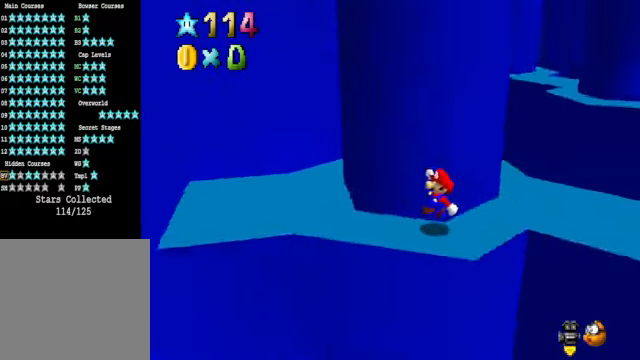
{"buttons": [], "left_stick": "up-left", "right_stick": "down-left", "events": [[67, "left_stick", "up-left"], [434, "right_stick", "down-left"]]}
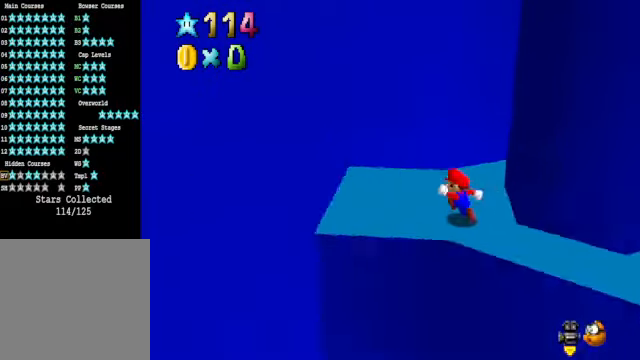
{"buttons": [], "left_stick": "left", "right_stick": "center", "events": [[33, "right_stick", "center"], [133, "left_stick", "center"], [300, "left_stick", "left"]]}
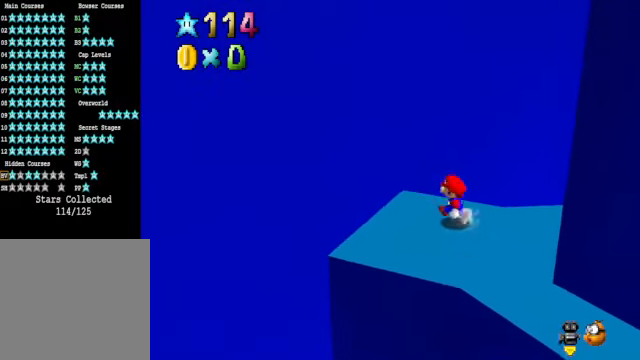
{"buttons": ["A"], "left_stick": "down-right", "right_stick": "center", "events": [[66, "A", "down"], [300, "A", "up"], [300, "left_stick", "up-left"], [400, "left_stick", "center"], [467, "A", "down"], [467, "left_stick", "down-right"]]}
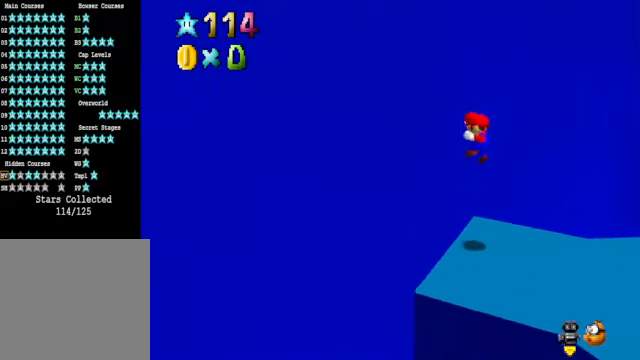
{"buttons": [], "left_stick": "right", "right_stick": "center", "events": [[334, "A", "up"], [334, "left_stick", "right"]]}
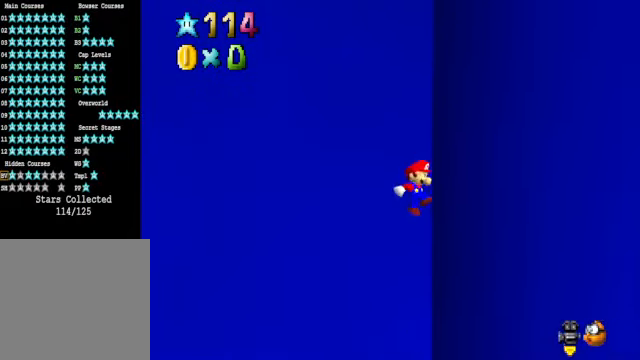
{"buttons": [], "left_stick": "left", "right_stick": "center", "events": [[100, "A", "down"], [100, "left_stick", "left"], [501, "A", "up"]]}
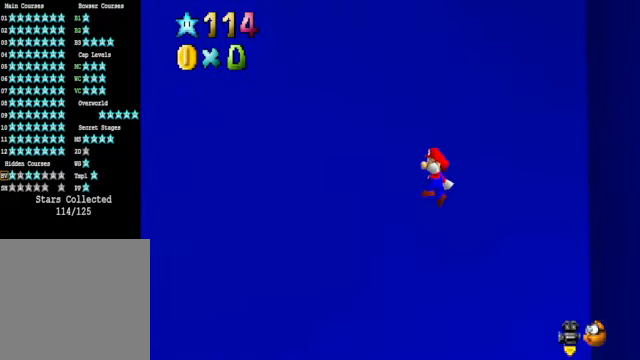
{"buttons": ["A"], "left_stick": "up-right", "right_stick": "center", "events": [[167, "A", "down"], [167, "left_stick", "up-right"]]}
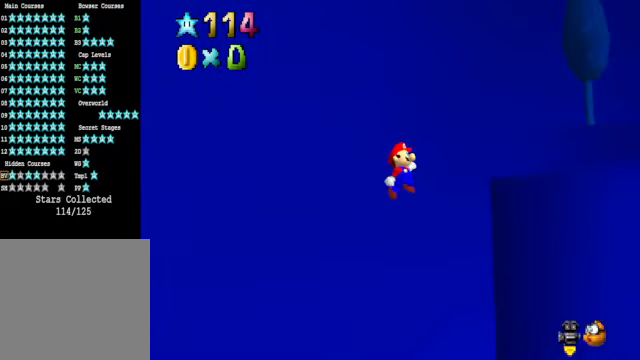
{"buttons": [], "left_stick": "center", "right_stick": "center", "events": [[167, "left_stick", "right"], [200, "A", "up"], [267, "left_stick", "center"], [400, "right_stick", "down-right"], [501, "right_stick", "center"]]}
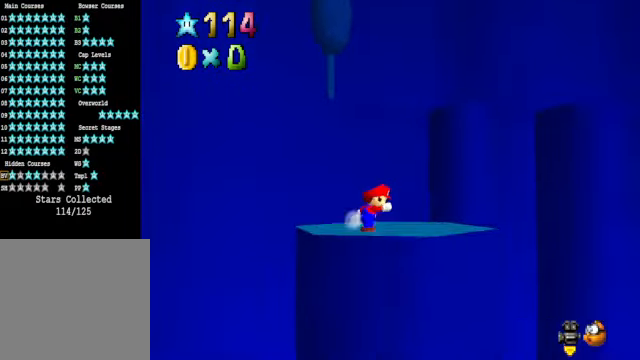
{"buttons": [], "left_stick": "center", "right_stick": "center", "events": [[133, "right_stick", "right"], [233, "right_stick", "center"], [367, "right_stick", "right"], [467, "right_stick", "center"]]}
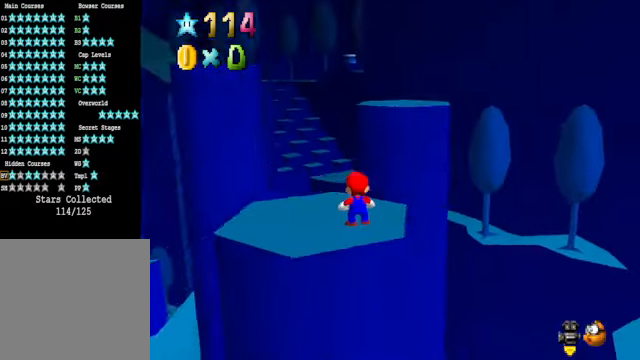
{"buttons": [], "left_stick": "down-left", "right_stick": "center", "events": [[367, "A", "down"], [434, "left_stick", "down-left"], [467, "A", "up"]]}
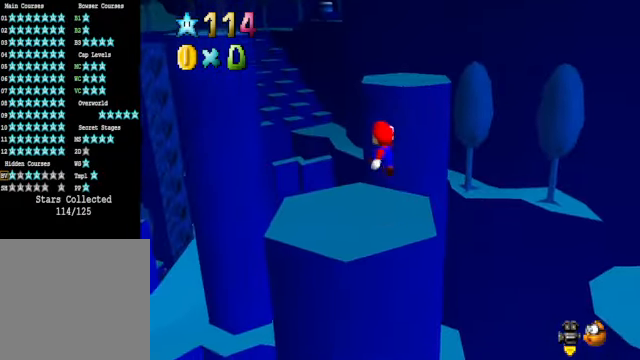
{"buttons": [], "left_stick": "center", "right_stick": "center", "events": [[402, "left_stick", "center"]]}
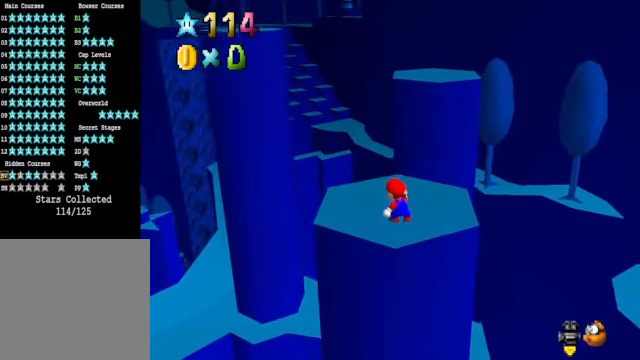
{"buttons": [], "left_stick": "up", "right_stick": "center", "events": [[100, "left_stick", "up"]]}
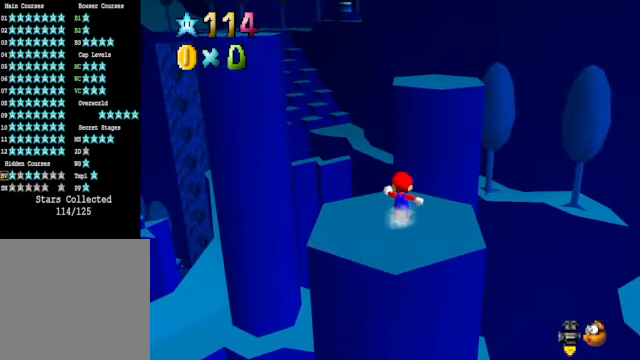
{"buttons": [], "left_stick": "up", "right_stick": "center", "events": [[133, "L2", "down"], [167, "A", "down"], [300, "A", "up"], [334, "L2", "up"]]}
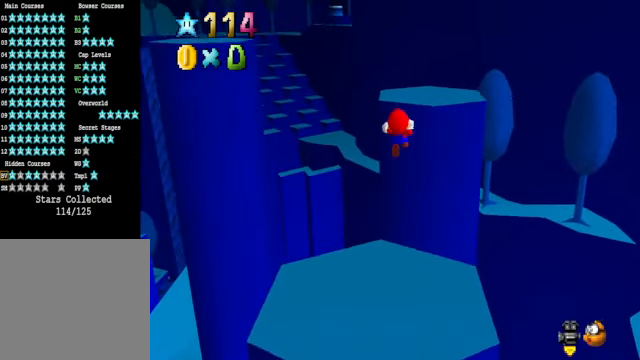
{"buttons": [], "left_stick": "up-right", "right_stick": "center", "events": [[334, "right_stick", "down-left"], [367, "left_stick", "up-right"], [467, "right_stick", "center"]]}
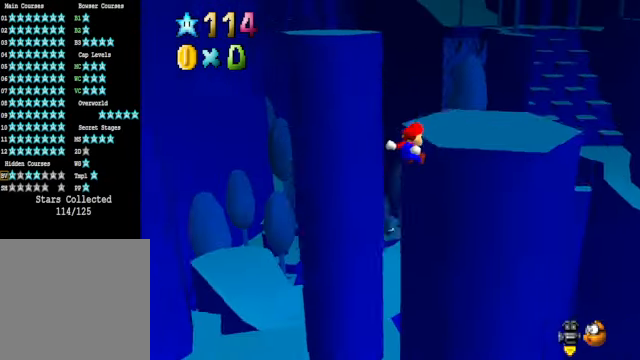
{"buttons": [], "left_stick": "down-right", "right_stick": "center", "events": [[66, "left_stick", "center"], [133, "A", "down"], [200, "A", "up"], [300, "right_stick", "down-left"], [367, "left_stick", "down-right"], [467, "right_stick", "center"]]}
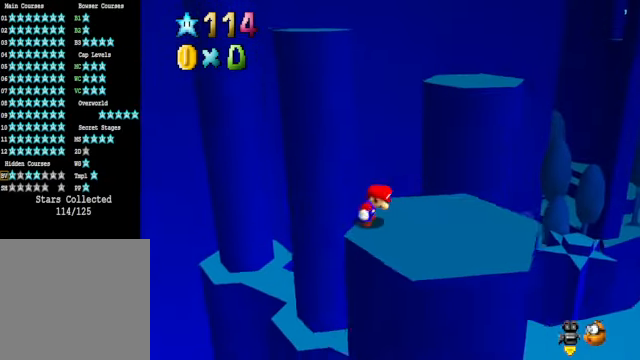
{"buttons": [], "left_stick": "down-right", "right_stick": "center", "events": []}
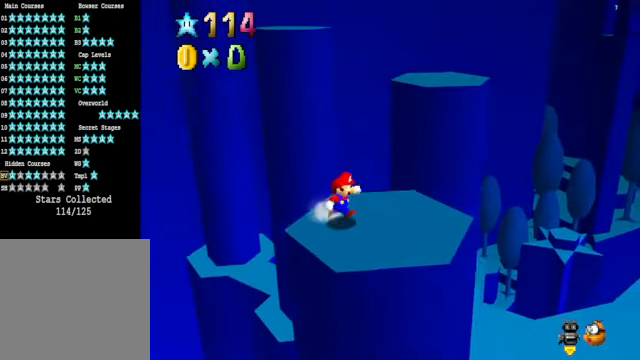
{"buttons": ["A", "L2"], "left_stick": "up-right", "right_stick": "center", "events": [[66, "left_stick", "right"], [200, "left_stick", "up-right"], [434, "L2", "down"], [467, "A", "down"]]}
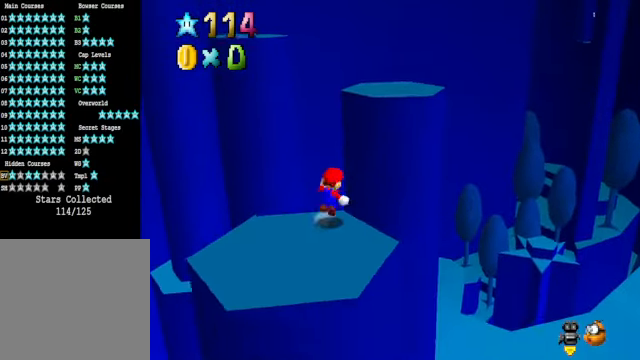
{"buttons": [], "left_stick": "up", "right_stick": "center", "events": [[100, "A", "up"], [133, "L2", "up"], [300, "left_stick", "up"]]}